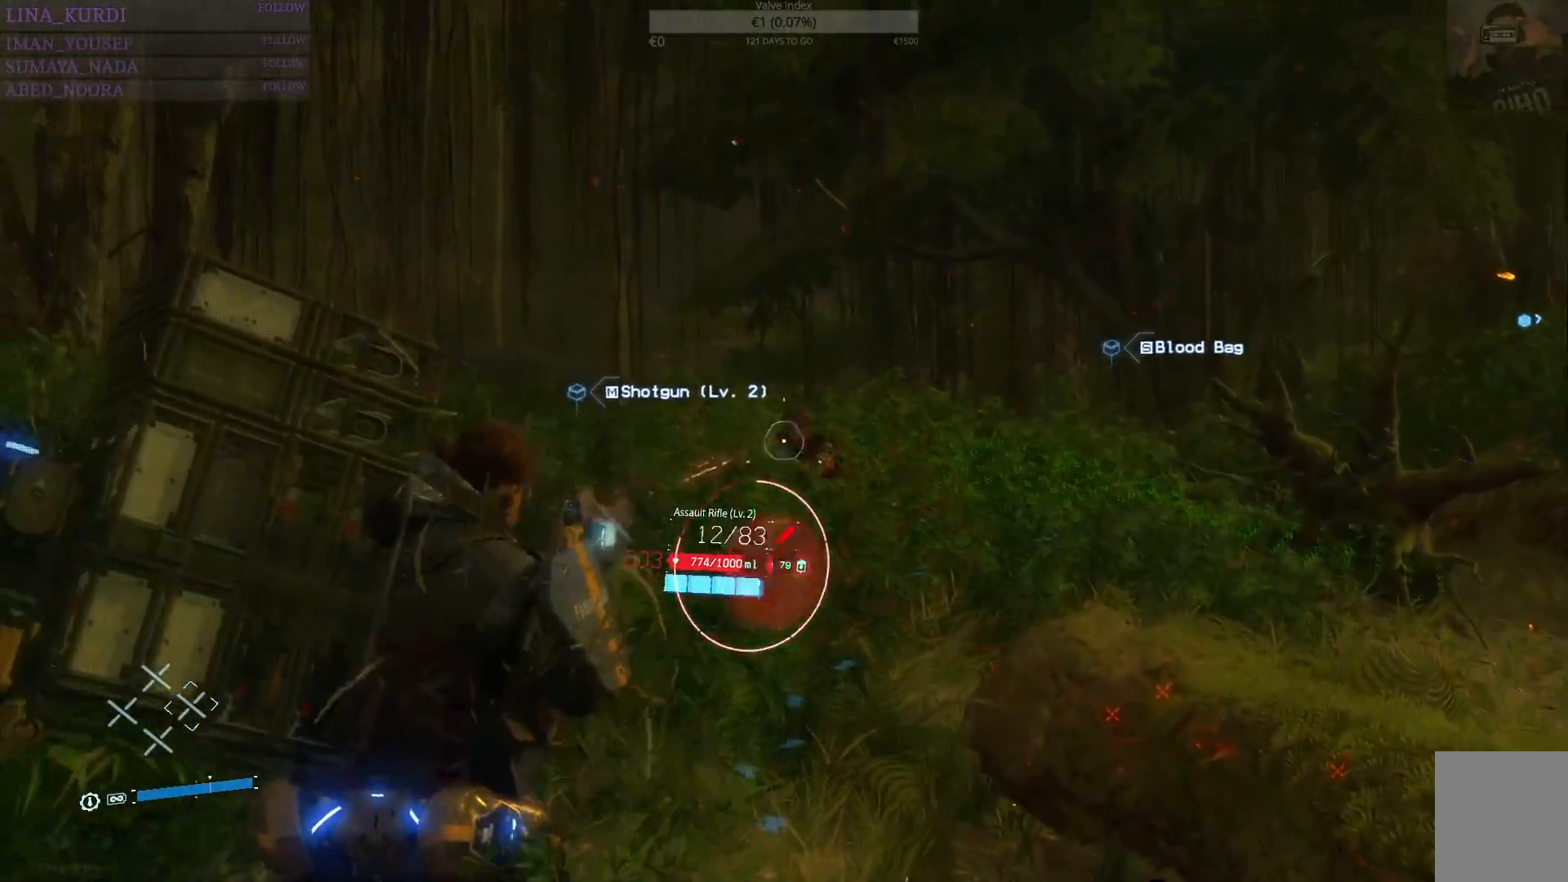
Gameplay with a controller (PlayStation layout); each line is a JSON object with the inputs held at the frame after it. "events" lists button and stick changes between this image and that frame as [ms after this image, input, new state], when the widget could be followed in between.
{"buttons": ["L2", "R2"], "left_stick": "up", "right_stick": "center"}
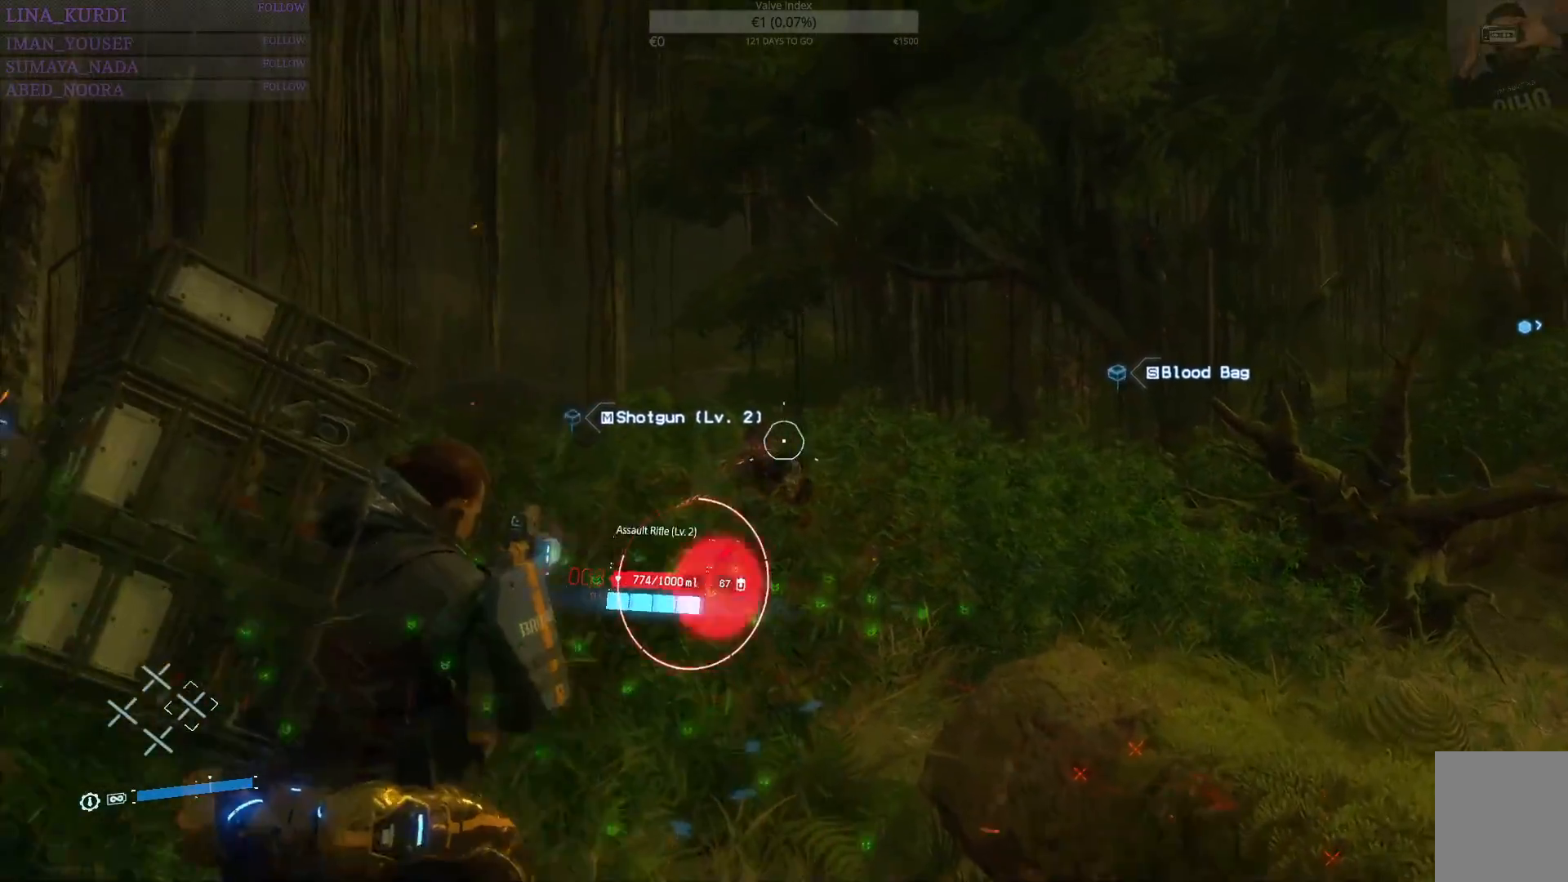
{"buttons": ["L2", "R2"], "left_stick": "up", "right_stick": "center"}
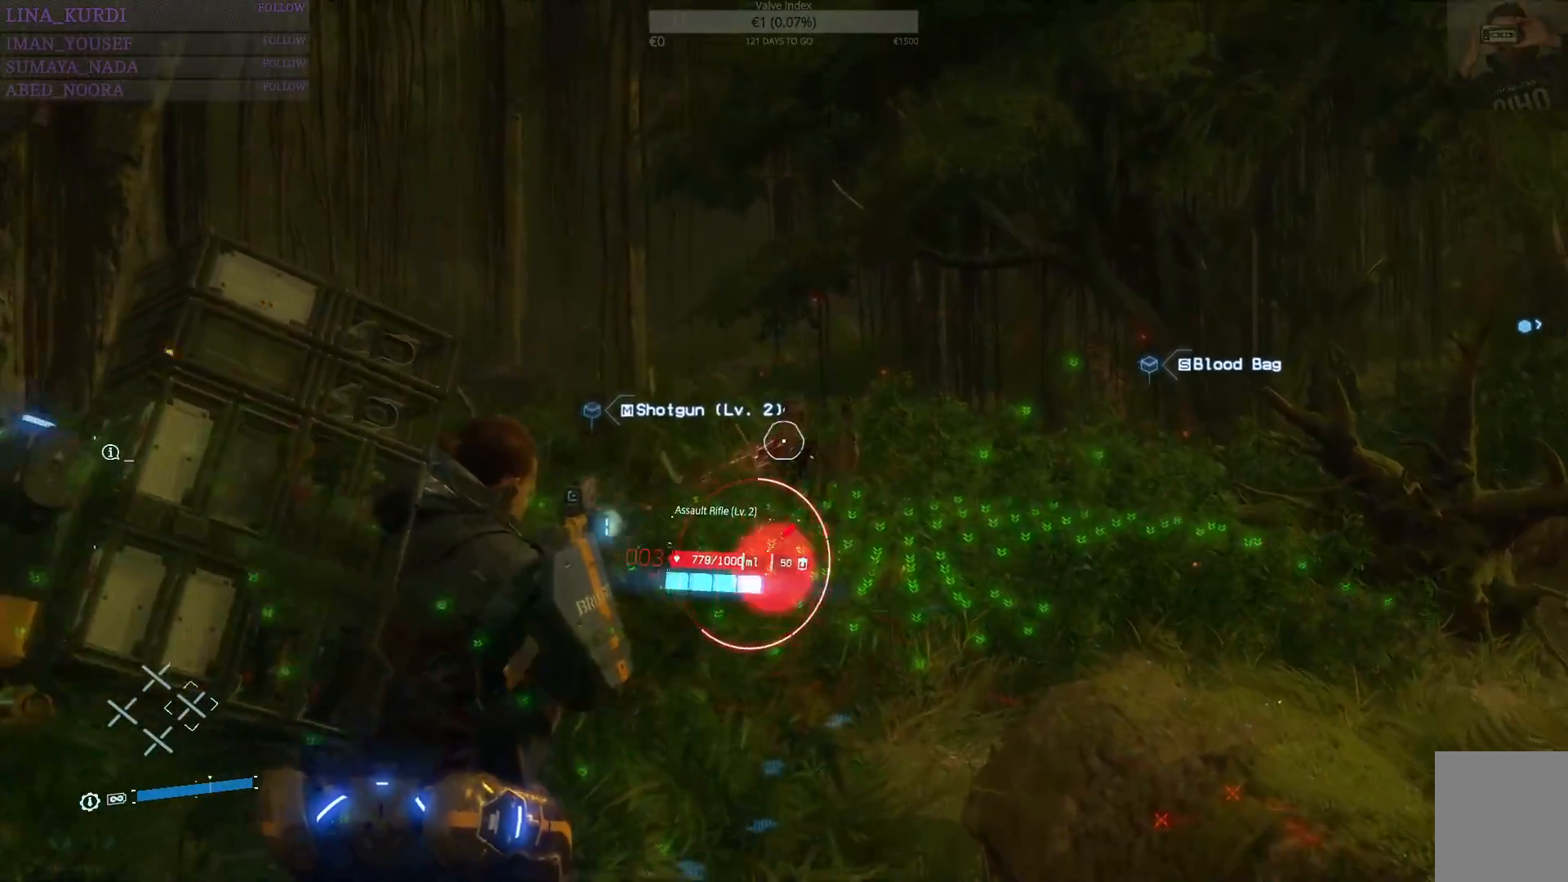
{"buttons": ["L2", "R1", "R2"], "left_stick": "up", "right_stick": "center", "events": [[284, "right_stick", "down-left"], [384, "right_stick", "center"], [484, "R1", "down"]]}
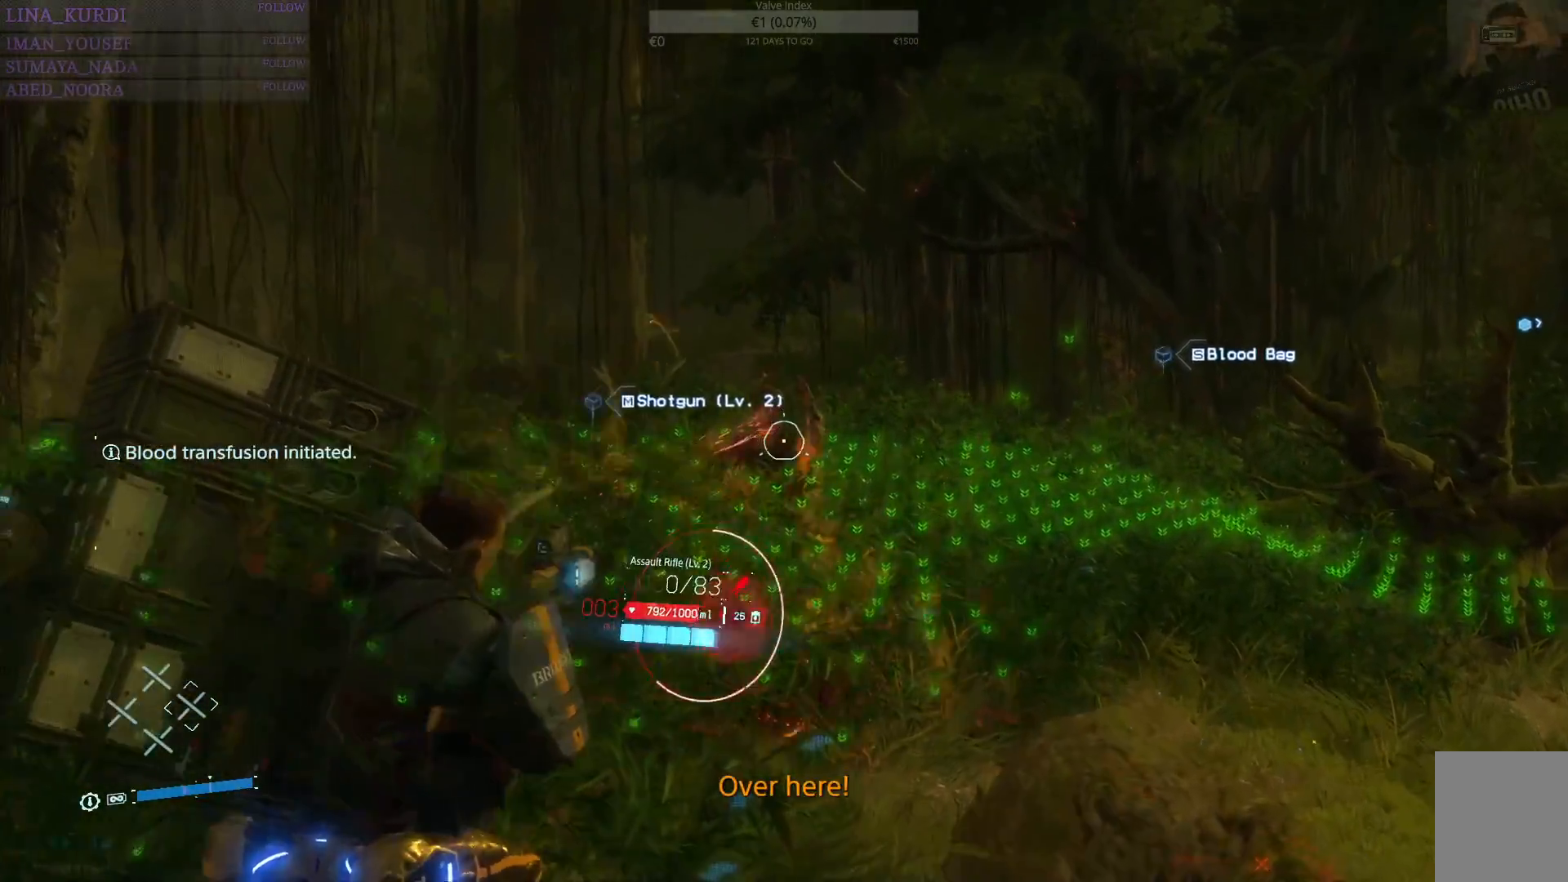
{"buttons": ["L2", "R1", "R2"], "left_stick": "up", "right_stick": "center", "events": [[33, "R1", "up"], [50, "right_stick", "down-left"], [100, "right_stick", "center"], [317, "R1", "down"], [333, "right_stick", "down-left"], [383, "right_stick", "center"], [433, "R1", "up"], [483, "R1", "down"]]}
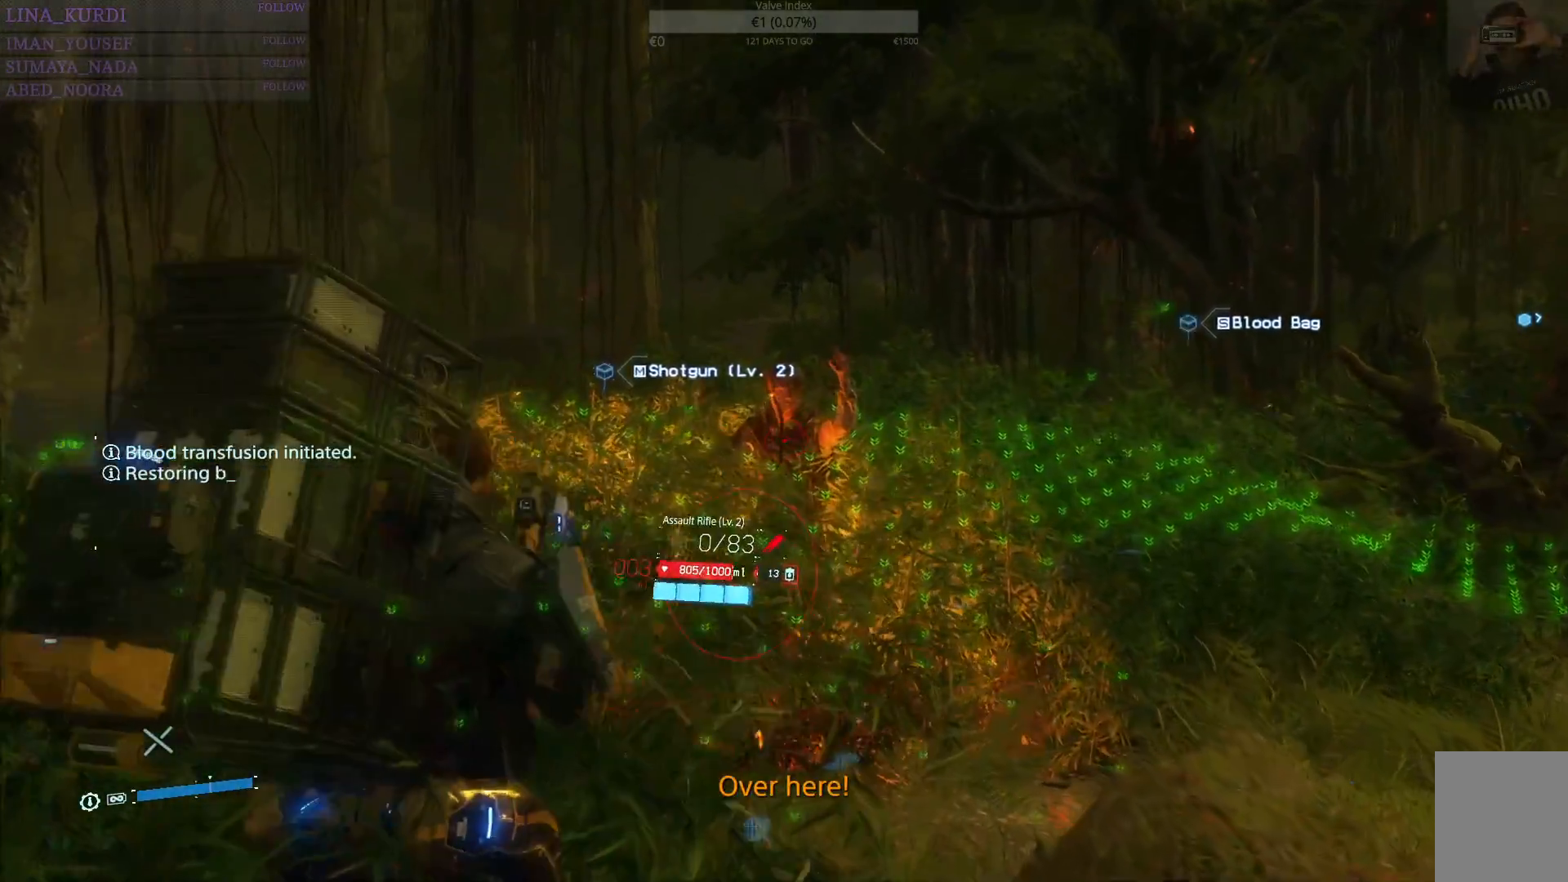
{"buttons": ["L2", "R2"], "left_stick": "center", "right_stick": "center", "events": [[50, "R1", "up"], [100, "R1", "down"], [317, "R1", "up"], [467, "left_stick", "center"]]}